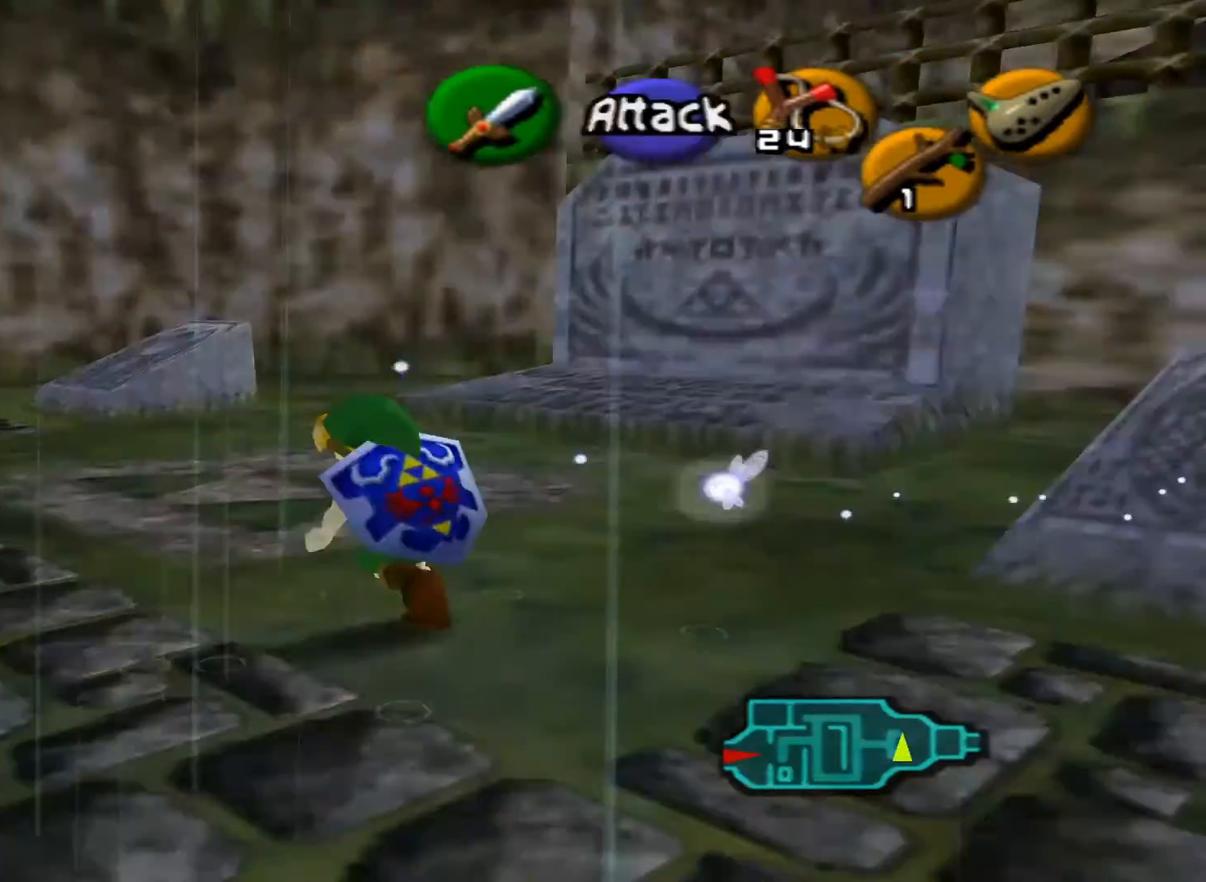
Gameplay with a controller (Xbox layout); each line is a JSON object with the inputs held at the frame after it. "events" lists button and stick changes between this image and that frame as [ms after this image, input, new state], when the widget could be followed in between.
{"buttons": [], "left_stick": "up", "right_stick": "center", "events": []}
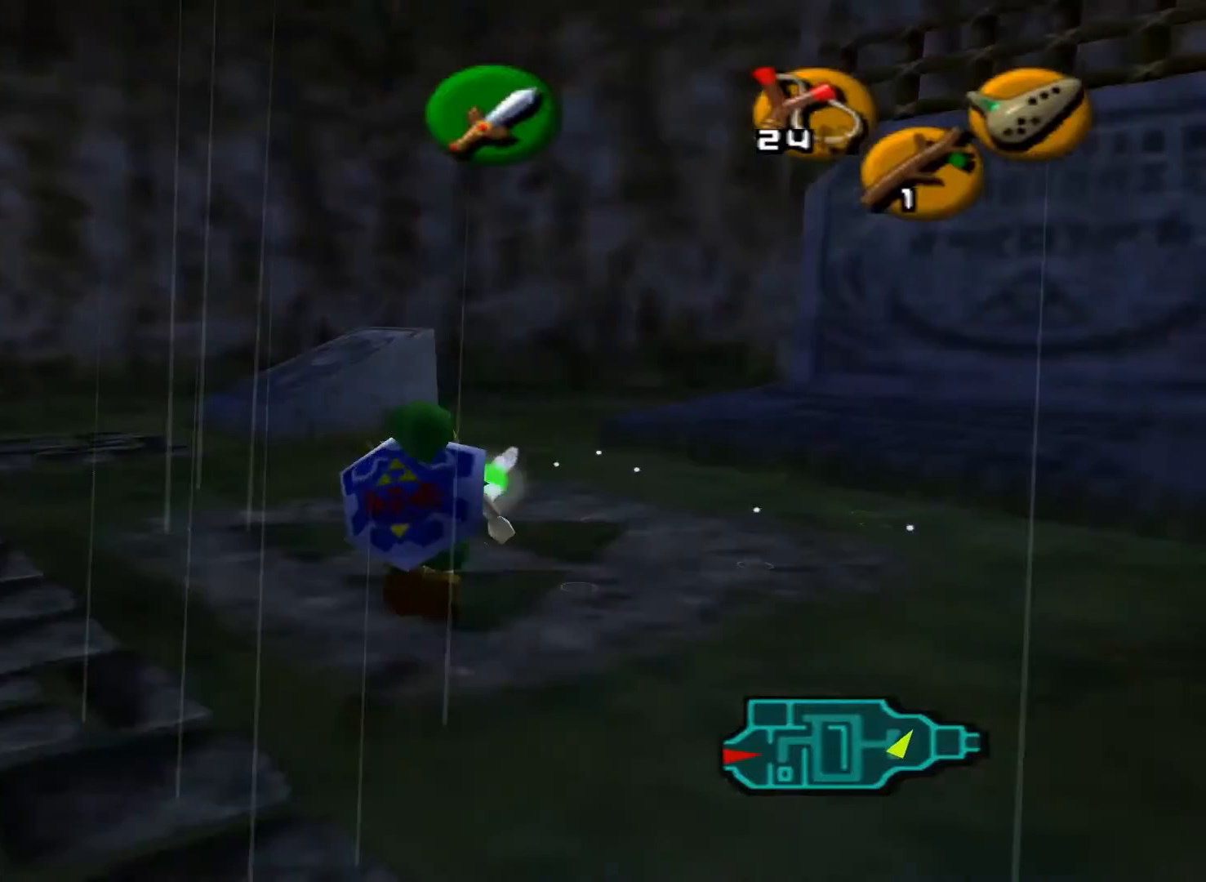
{"buttons": [], "left_stick": "up", "right_stick": "center", "events": []}
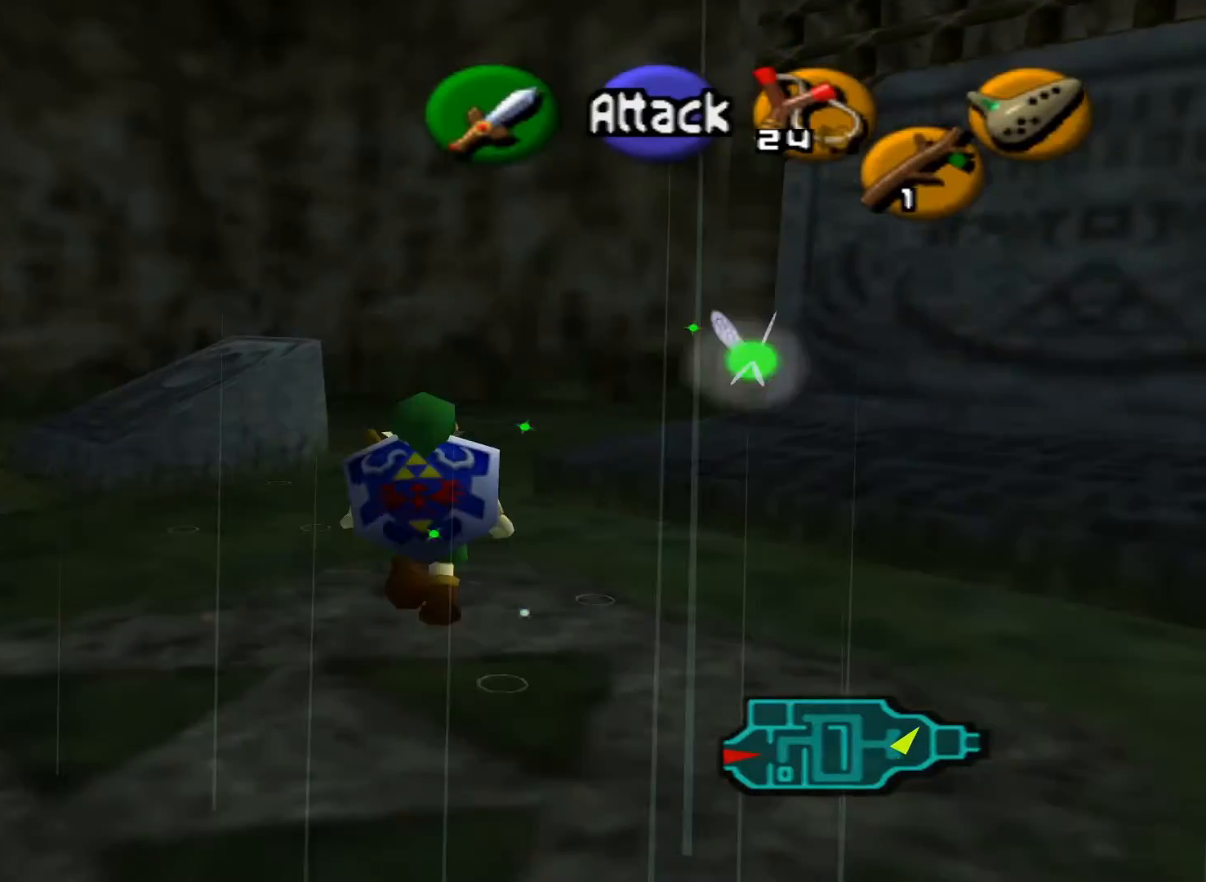
{"buttons": [], "left_stick": "up", "right_stick": "center", "events": []}
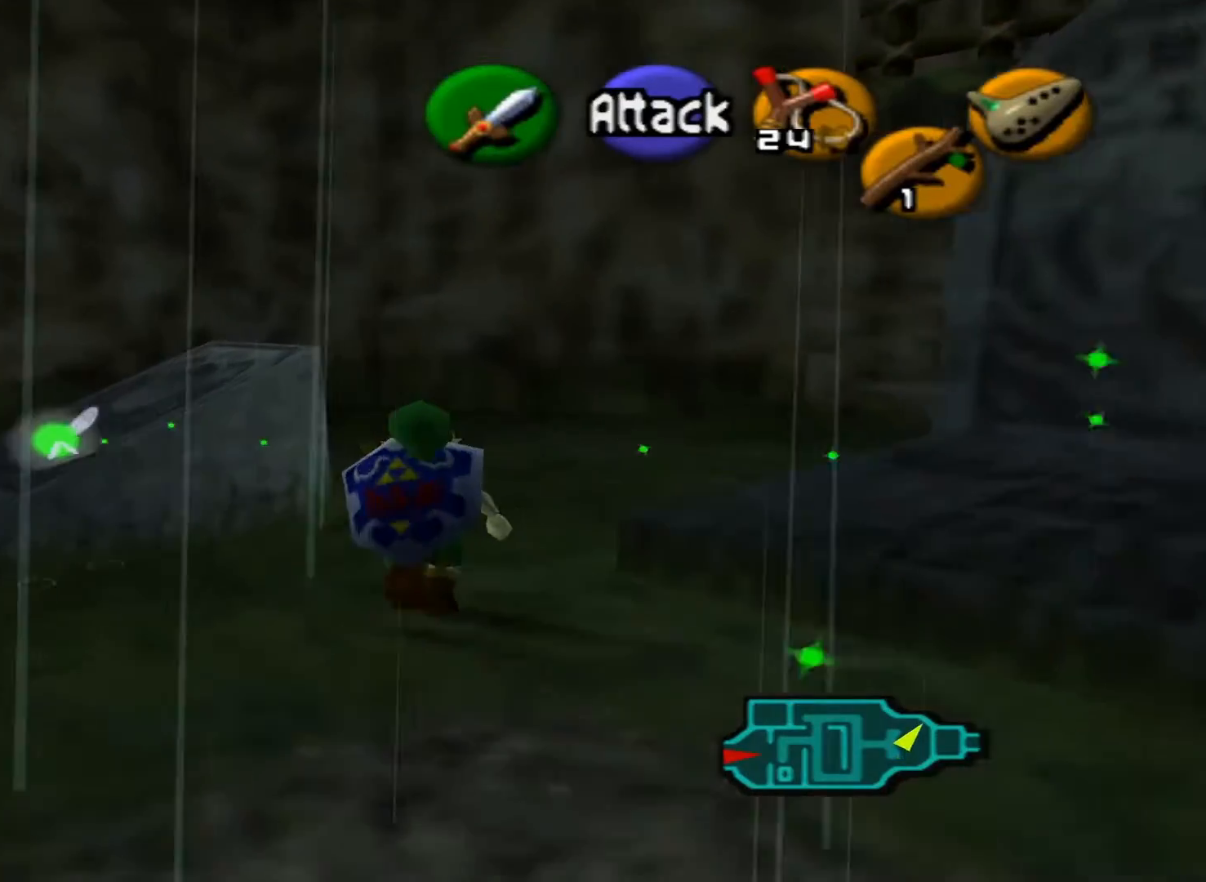
{"buttons": [], "left_stick": "left", "right_stick": "center", "events": [[383, "left_stick", "up-left"], [500, "left_stick", "left"]]}
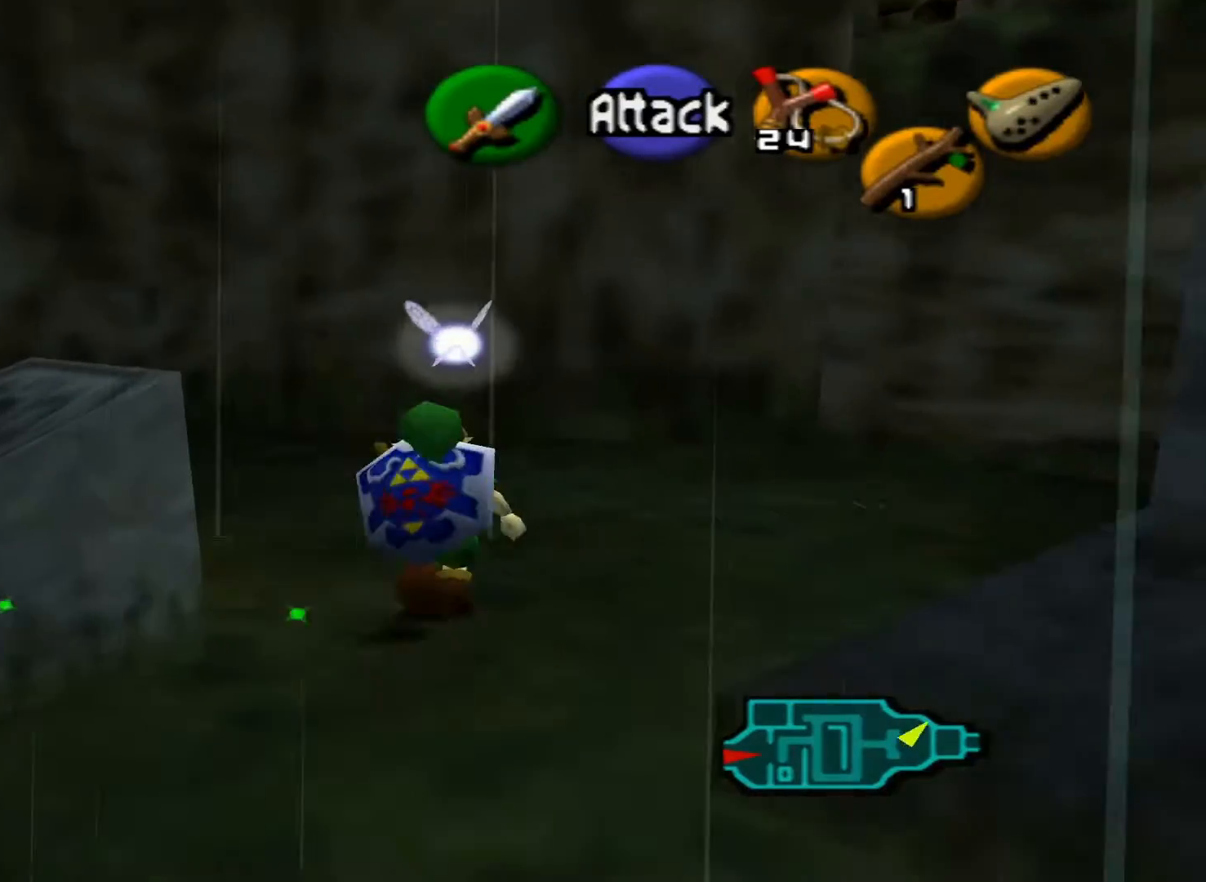
{"buttons": ["A"], "left_stick": "center", "right_stick": "center", "events": [[417, "left_stick", "center"], [450, "A", "down"]]}
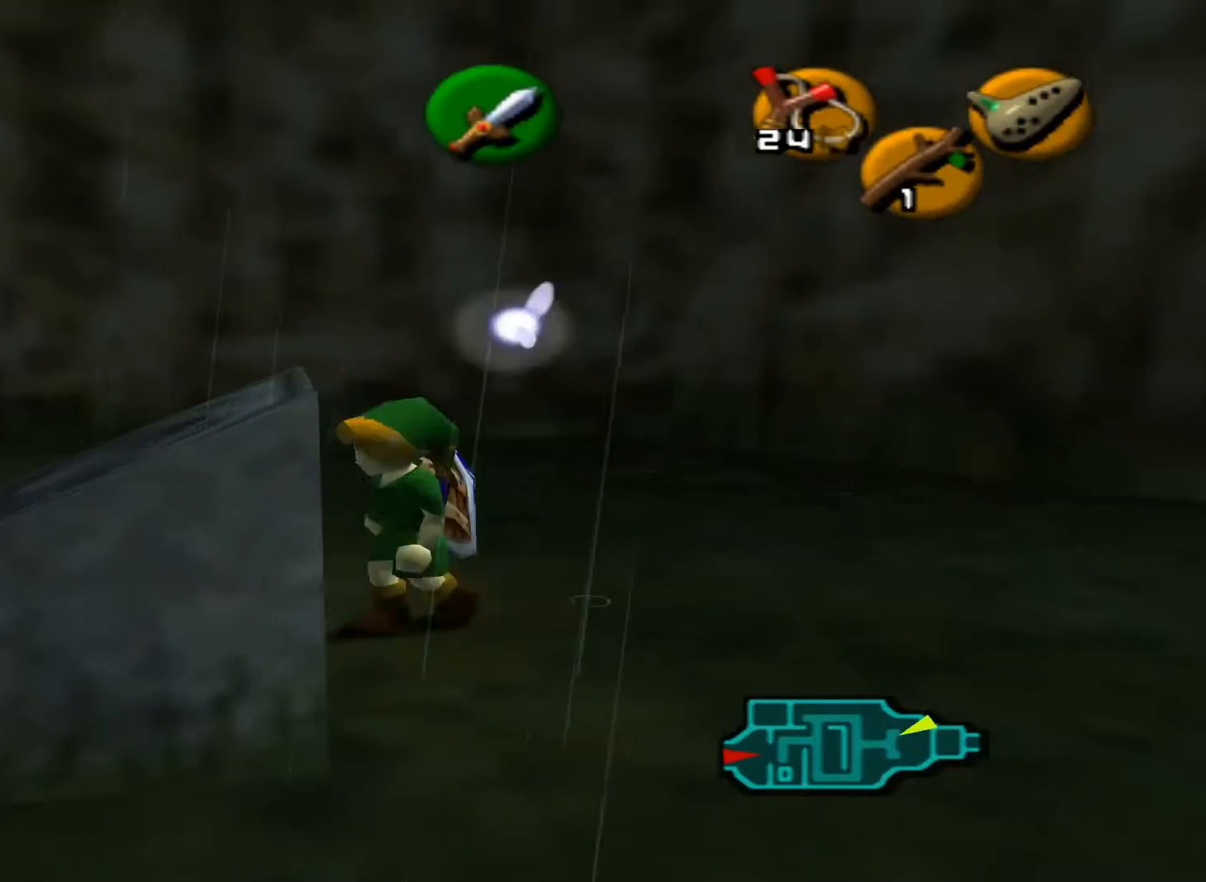
{"buttons": ["A"], "left_stick": "down-right", "right_stick": "center", "events": [[200, "left_stick", "right"], [267, "left_stick", "down-right"]]}
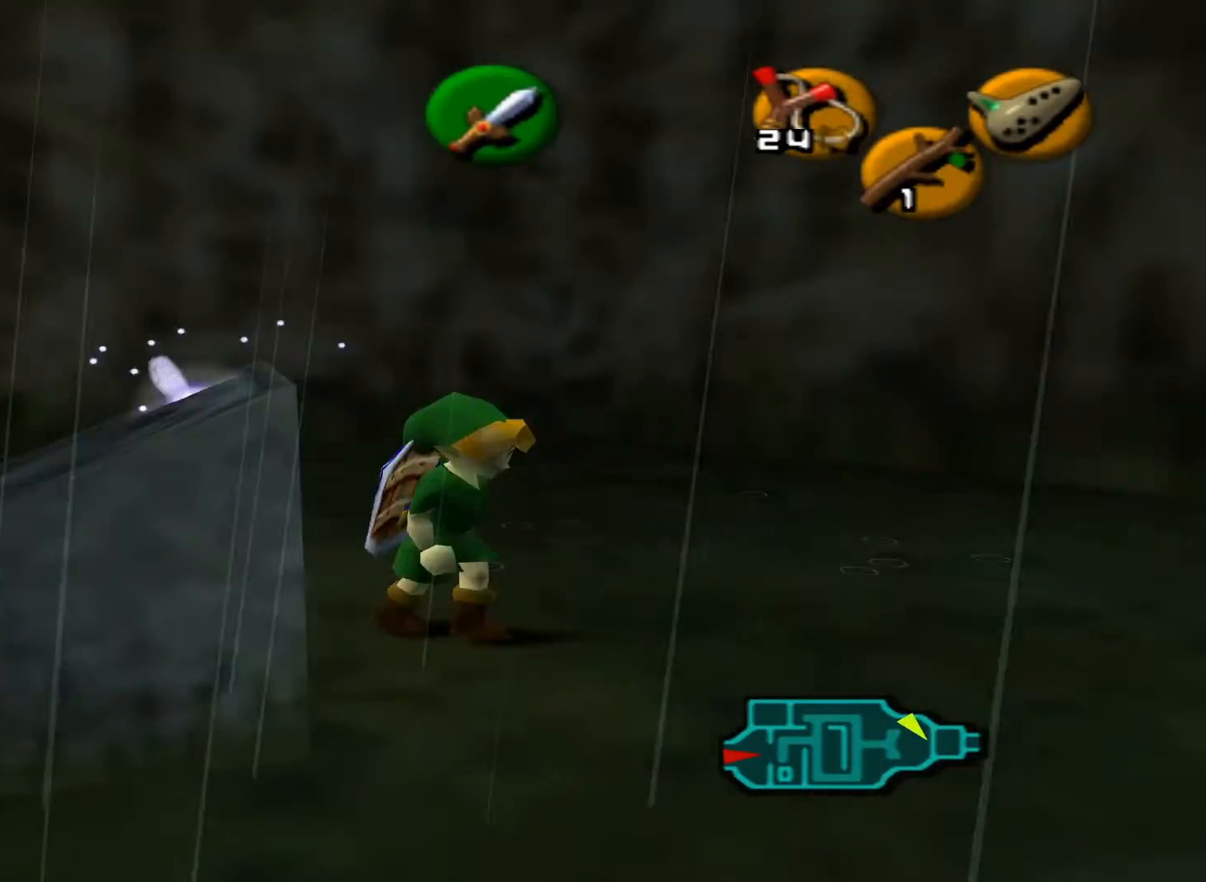
{"buttons": [], "left_stick": "up-left", "right_stick": "center", "events": [[83, "left_stick", "center"], [167, "A", "up"], [200, "left_stick", "left"], [500, "left_stick", "up-left"]]}
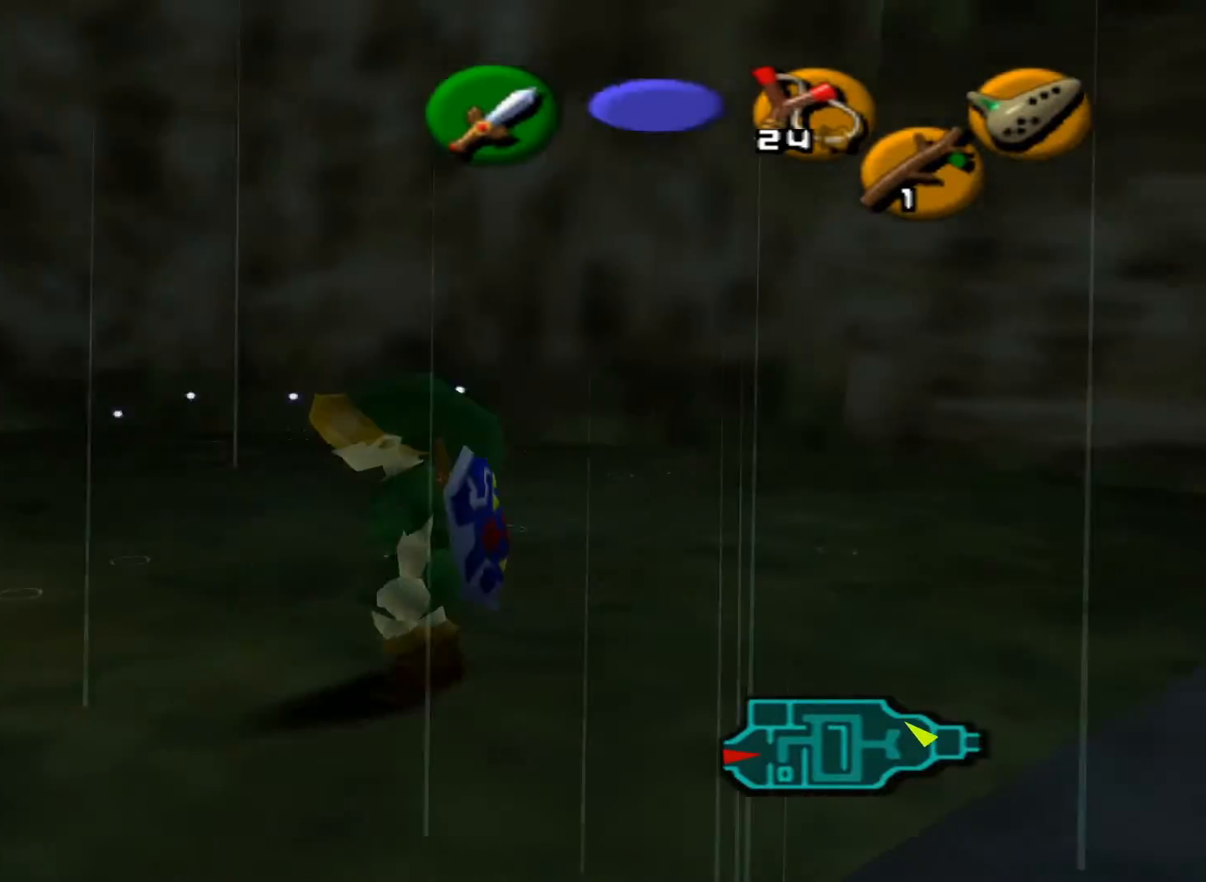
{"buttons": [], "left_stick": "down-left", "right_stick": "center", "events": [[233, "left_stick", "center"], [383, "left_stick", "down-left"]]}
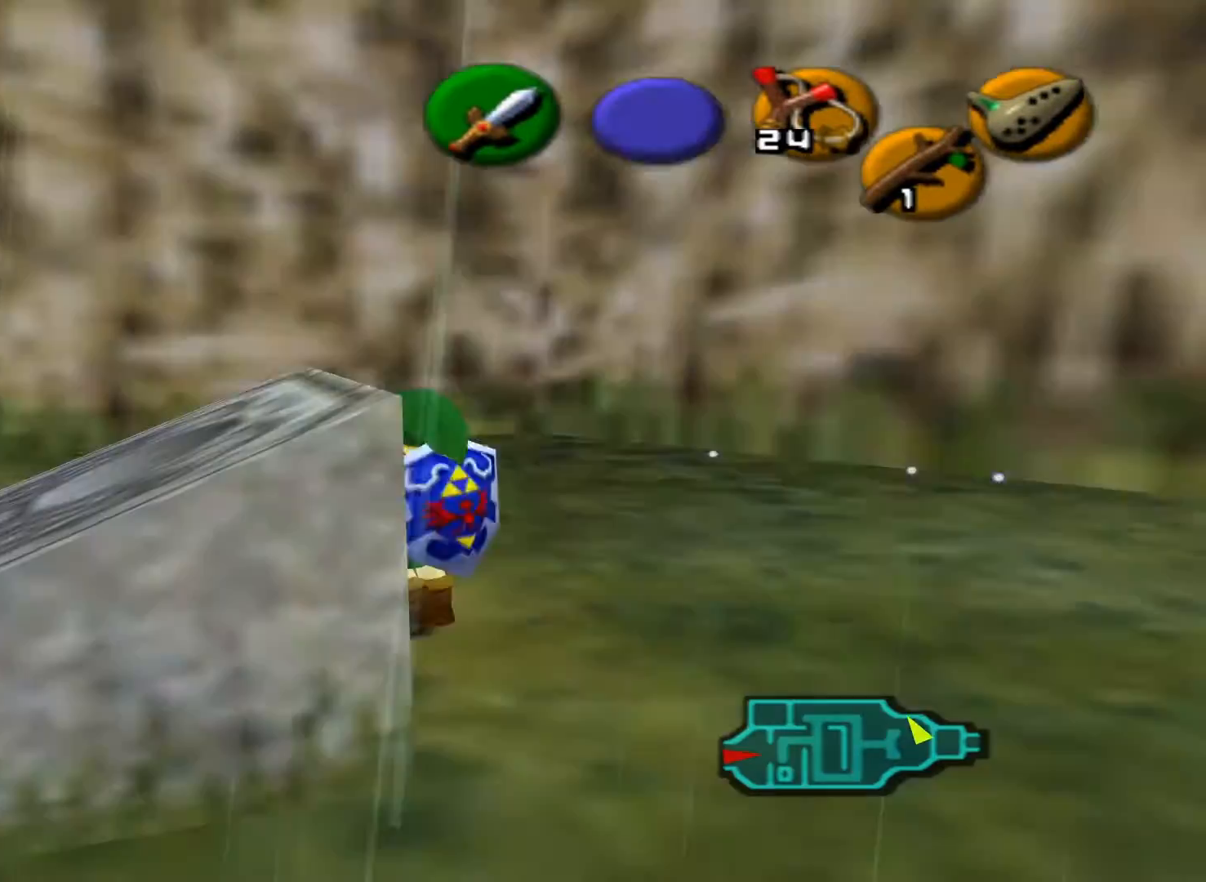
{"buttons": ["A"], "left_stick": "center", "right_stick": "center", "events": [[50, "left_stick", "center"], [183, "A", "down"]]}
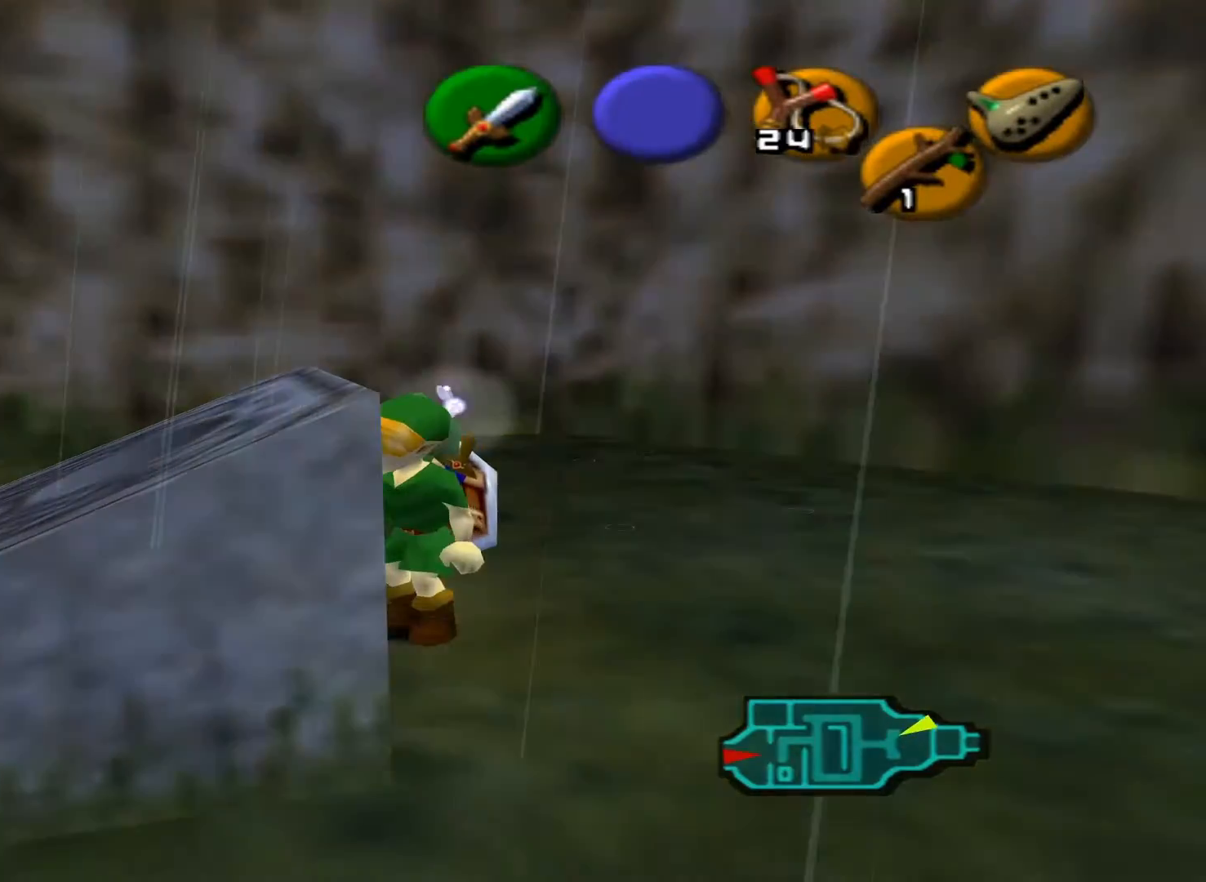
{"buttons": ["A"], "left_stick": "center", "right_stick": "center", "events": [[183, "left_stick", "left"], [200, "A", "up"], [317, "left_stick", "center"], [400, "A", "down"]]}
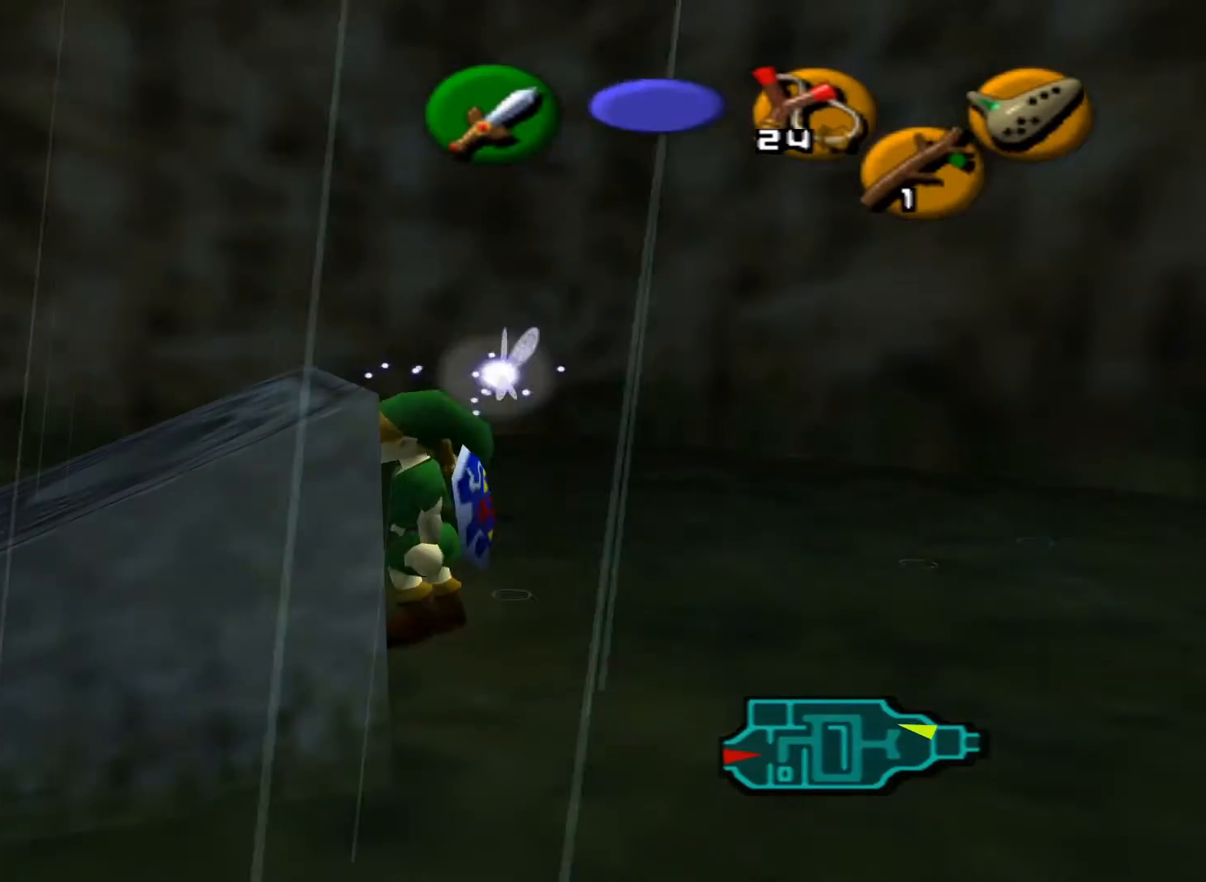
{"buttons": [], "left_stick": "down", "right_stick": "center", "events": [[267, "left_stick", "down"], [433, "A", "up"]]}
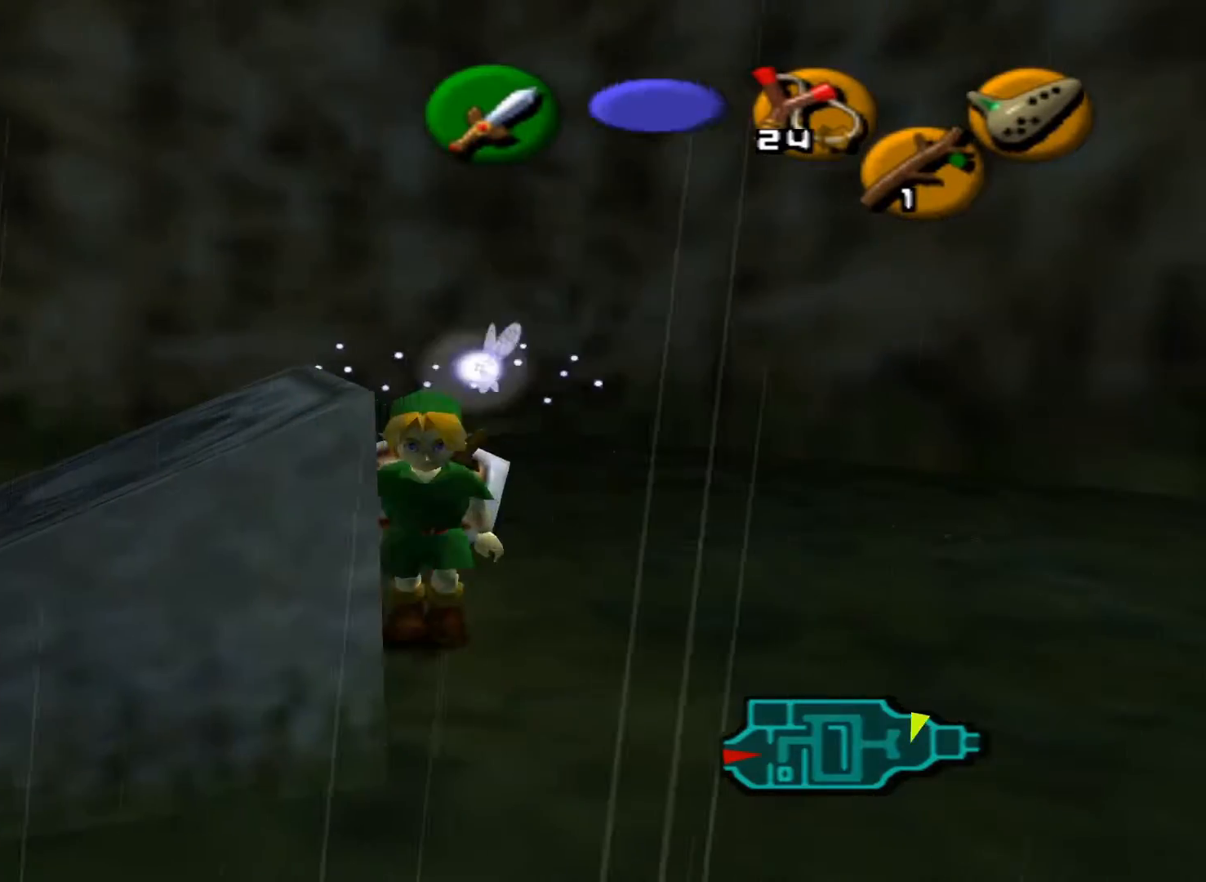
{"buttons": [], "left_stick": "down-left", "right_stick": "center", "events": [[400, "left_stick", "down-left"]]}
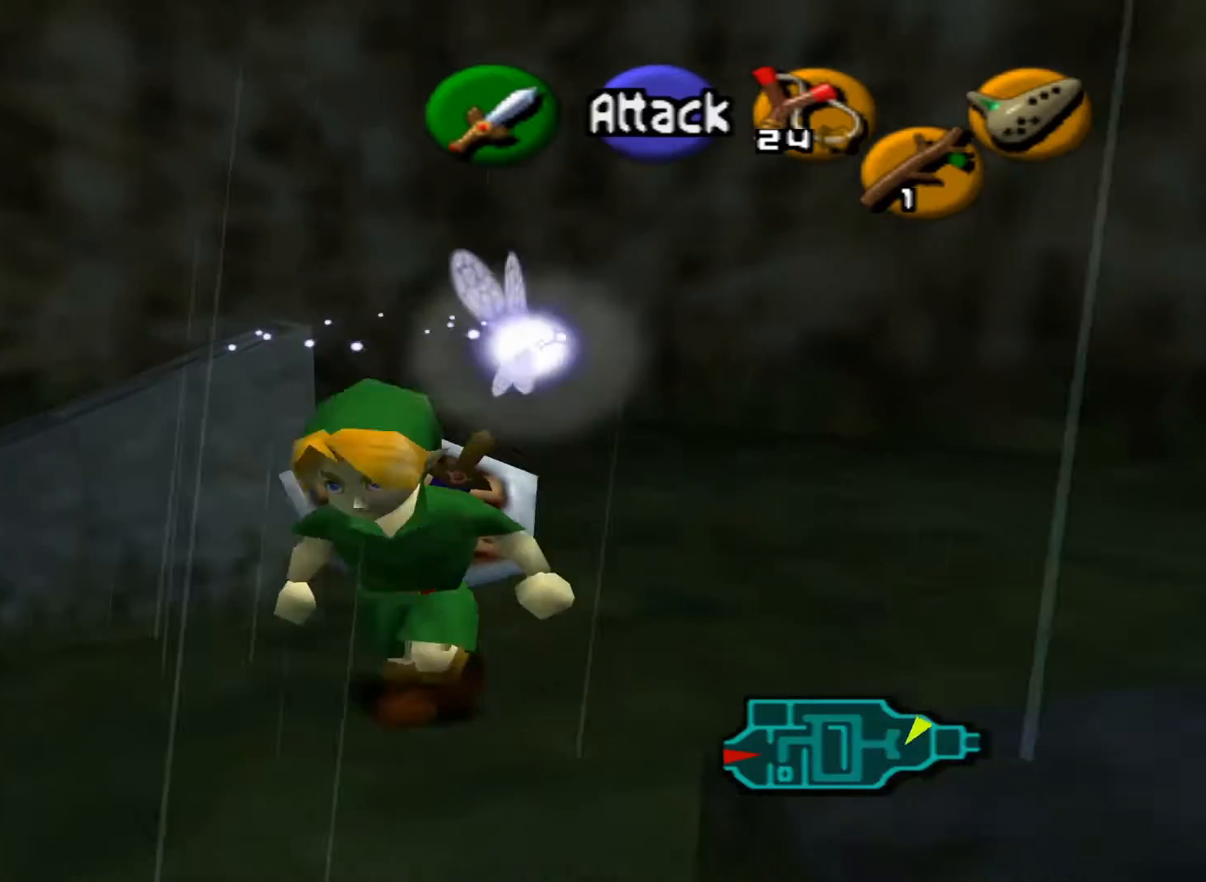
{"buttons": [], "left_stick": "left", "right_stick": "center", "events": [[333, "A", "down"], [400, "left_stick", "left"], [467, "A", "up"]]}
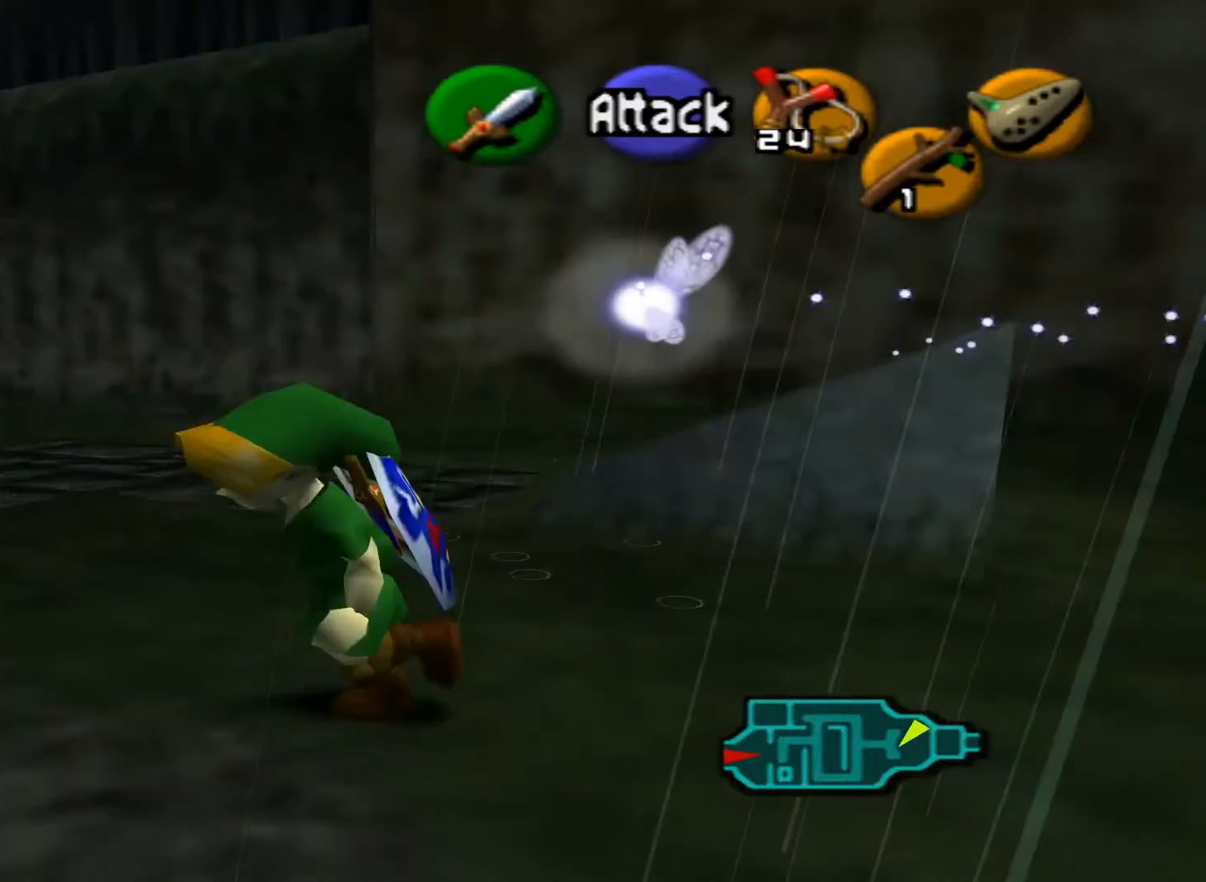
{"buttons": ["A"], "left_stick": "up", "right_stick": "center", "events": [[250, "left_stick", "up-left"], [467, "A", "down"], [500, "left_stick", "up"]]}
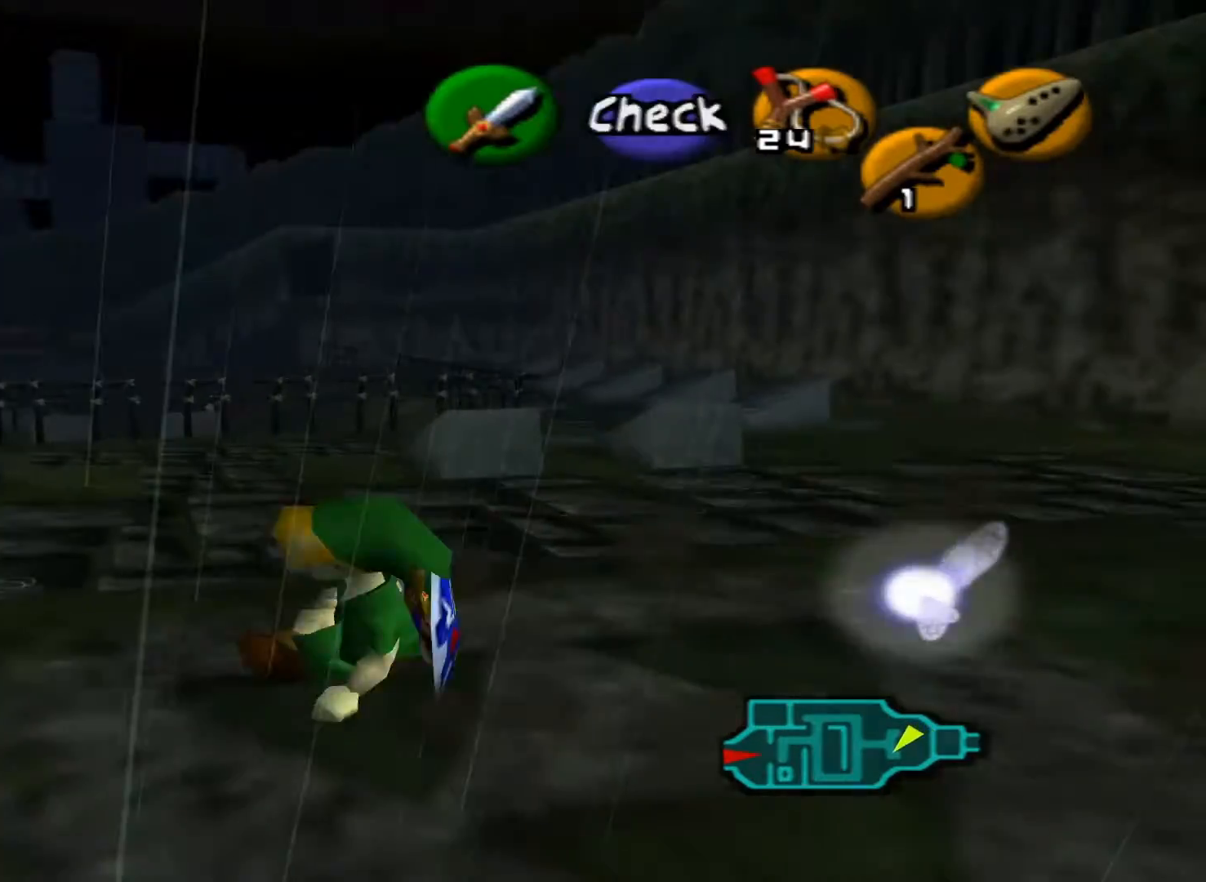
{"buttons": [], "left_stick": "up", "right_stick": "center", "events": [[100, "A", "up"]]}
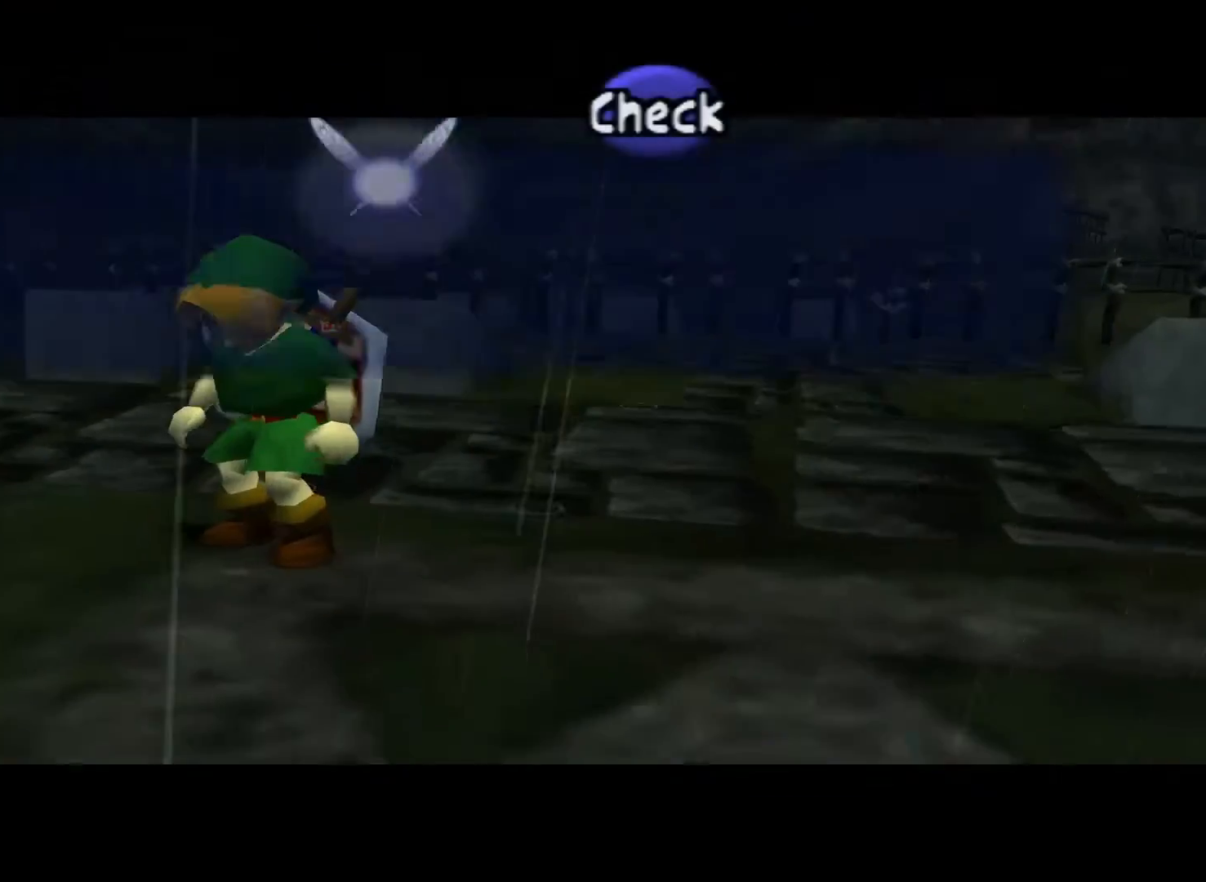
{"buttons": [], "left_stick": "center", "right_stick": "center", "events": [[367, "left_stick", "center"]]}
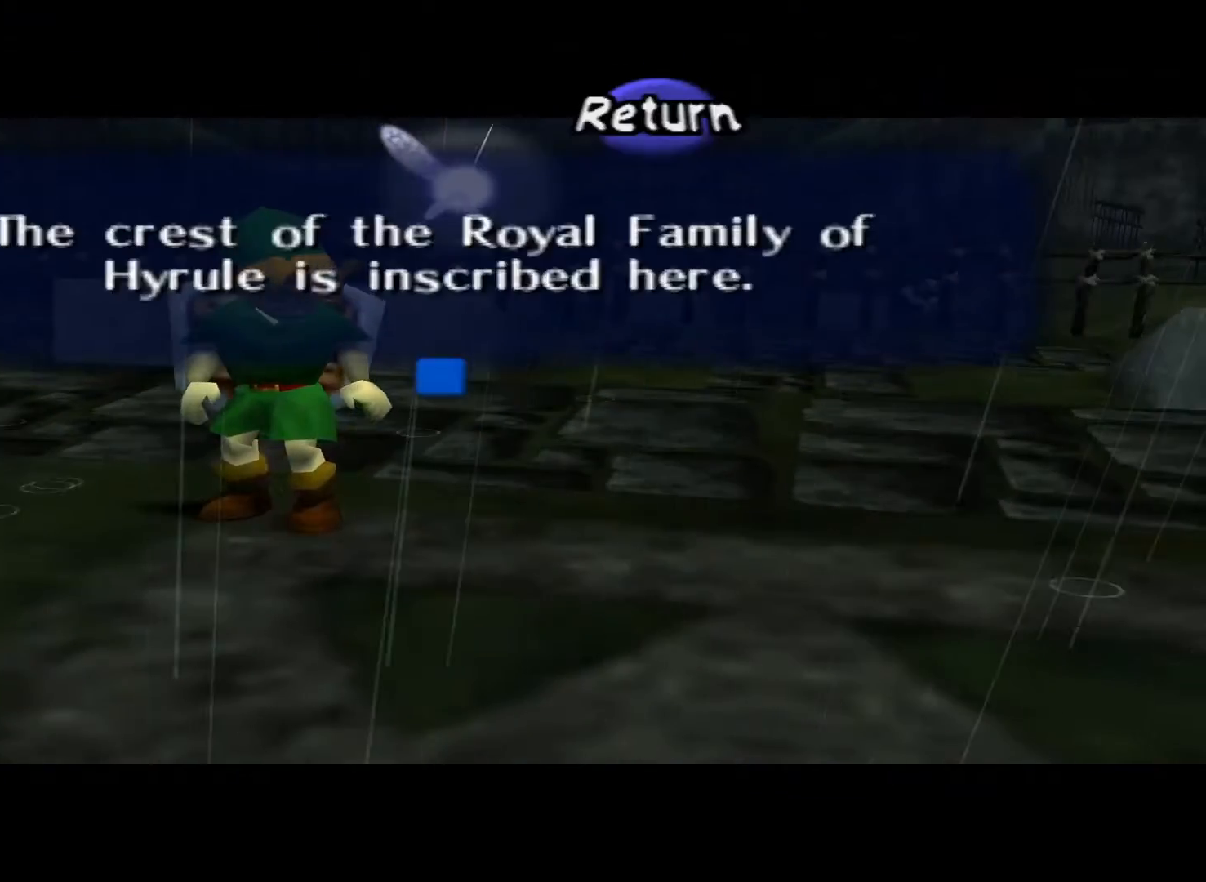
{"buttons": [], "left_stick": "center", "right_stick": "center", "events": []}
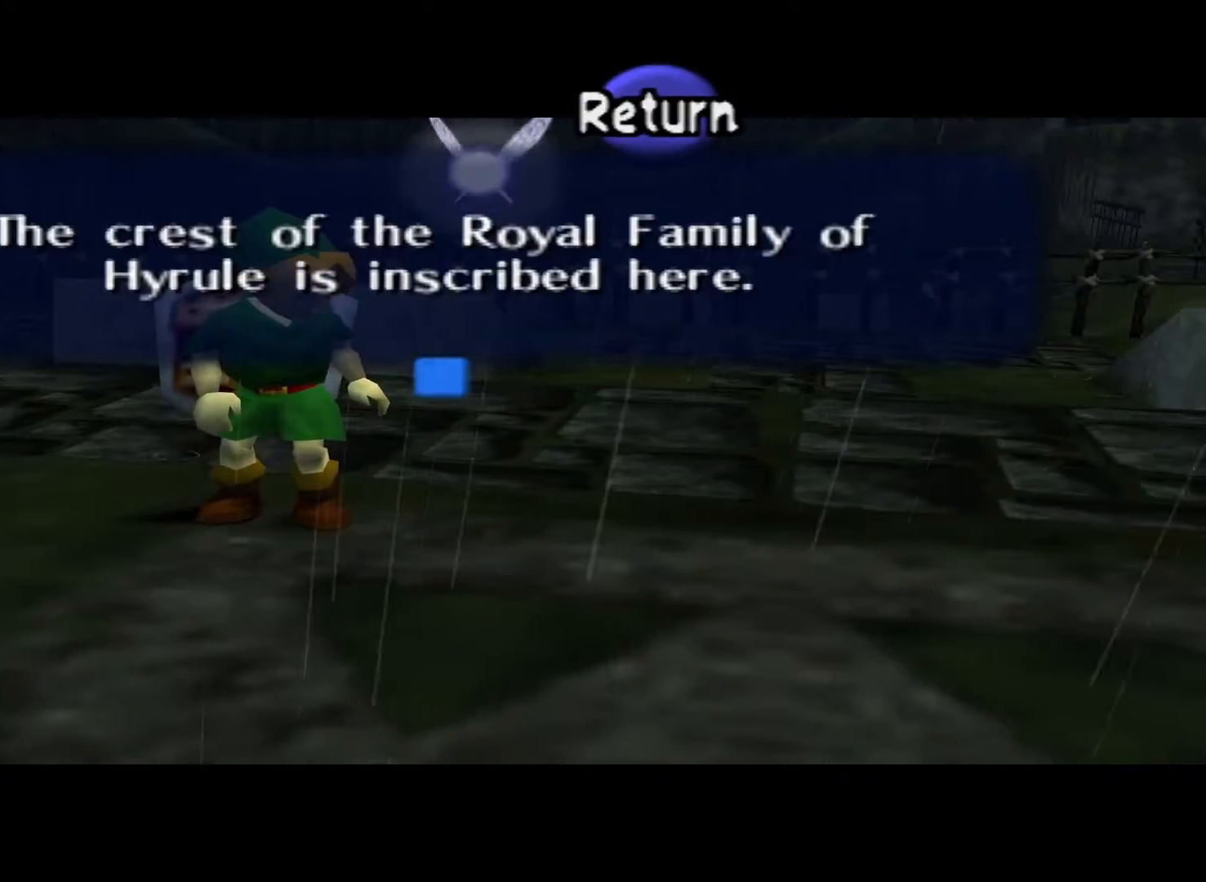
{"buttons": [], "left_stick": "down-right", "right_stick": "center", "events": [[133, "A", "down"], [317, "A", "up"], [367, "left_stick", "right"], [433, "left_stick", "down-right"]]}
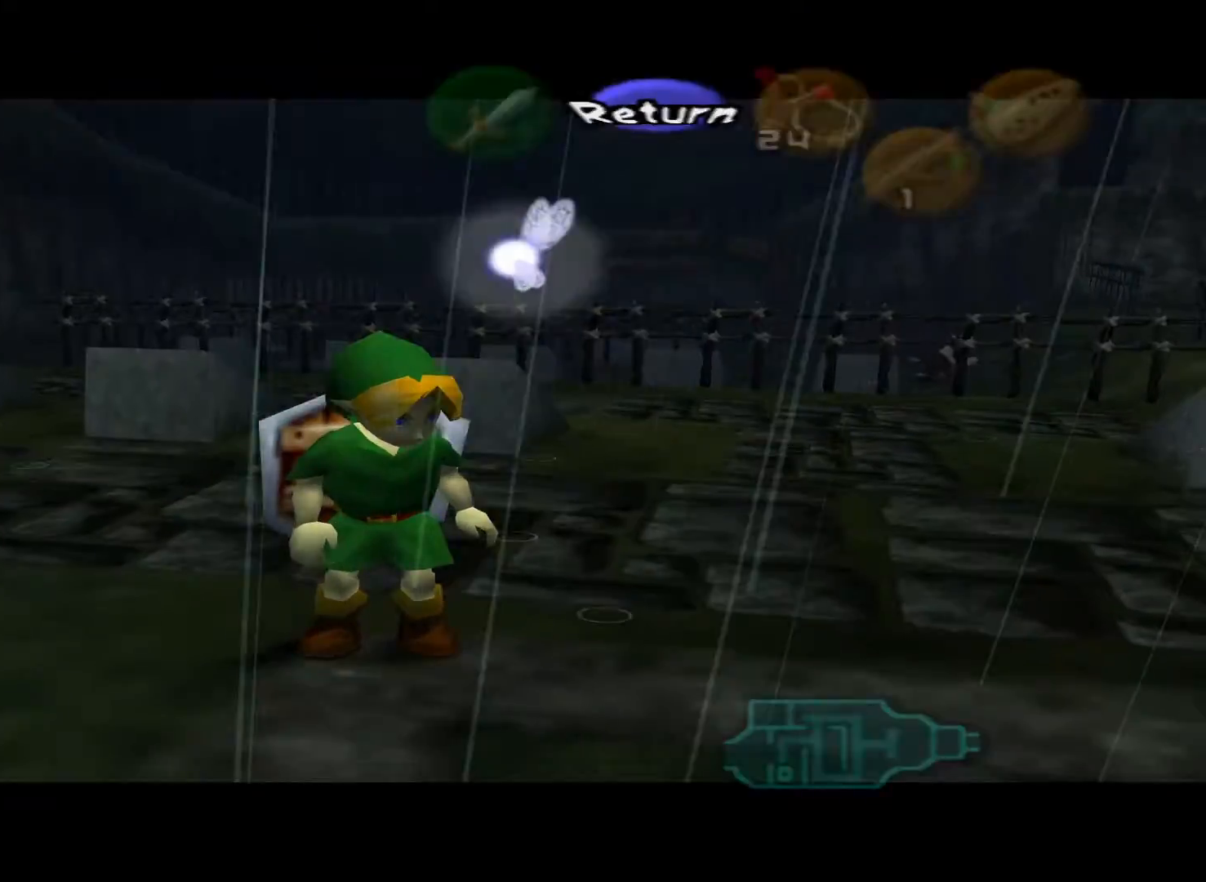
{"buttons": [], "left_stick": "center", "right_stick": "center", "events": [[117, "left_stick", "center"], [283, "left_stick", "down"], [450, "left_stick", "center"]]}
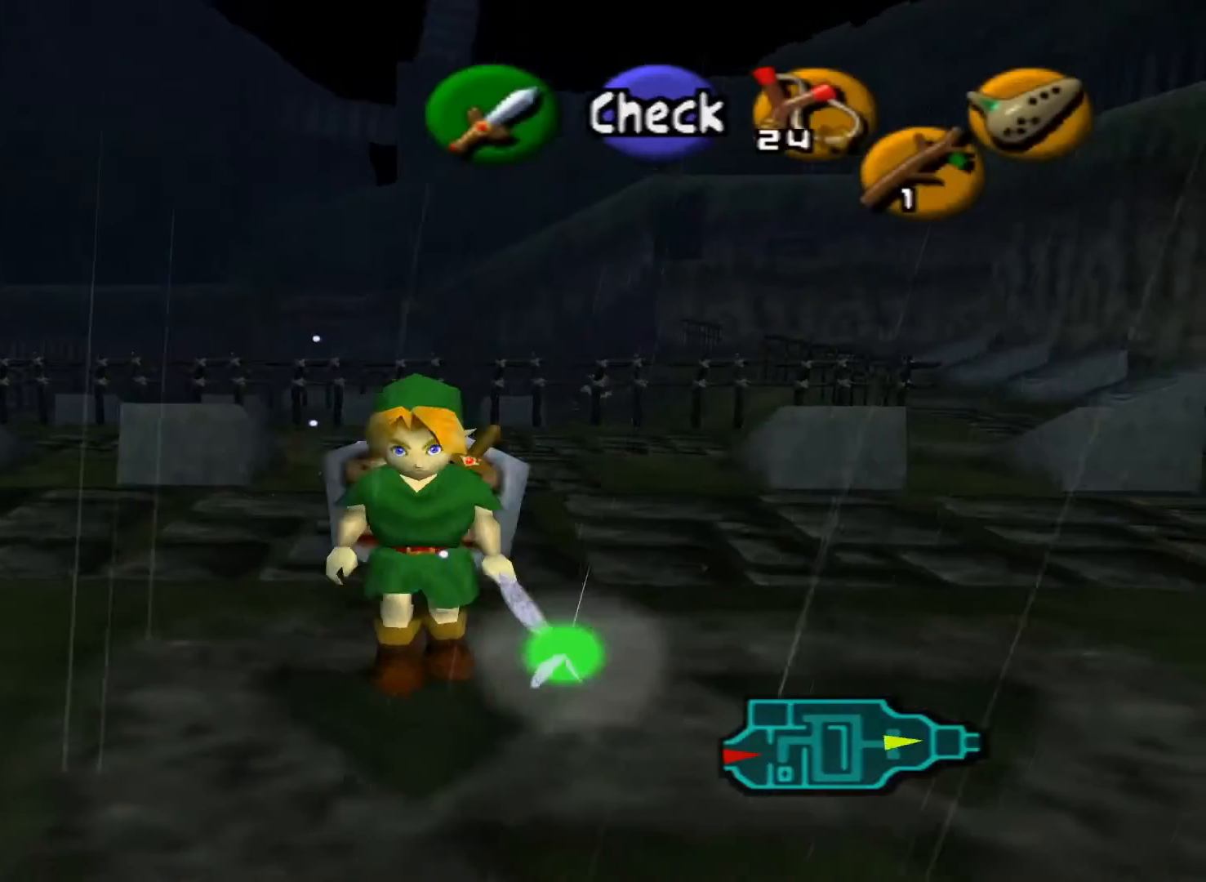
{"buttons": ["DPAD_RIGHT"], "left_stick": "center", "right_stick": "center", "events": [[483, "DPAD_RIGHT", "down"]]}
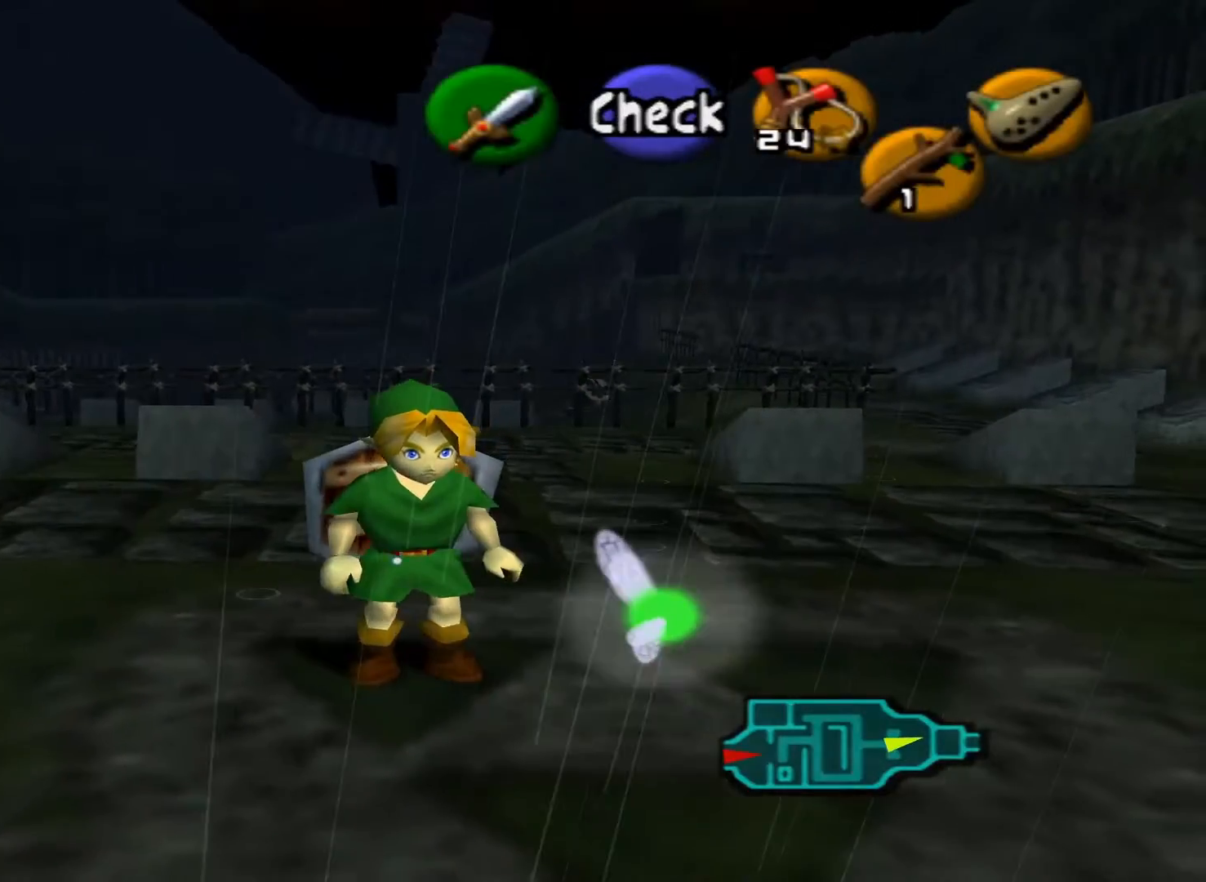
{"buttons": [], "left_stick": "center", "right_stick": "center", "events": [[100, "DPAD_RIGHT", "up"]]}
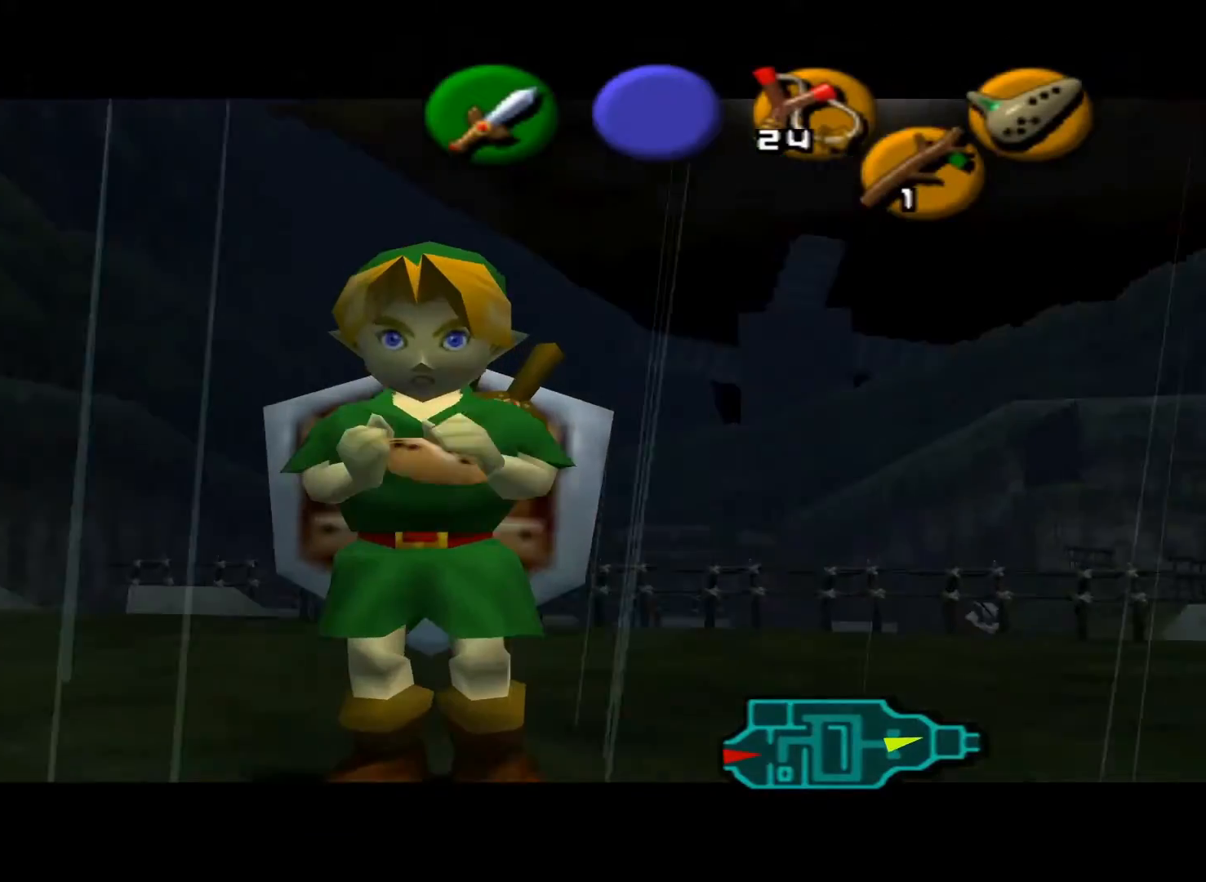
{"buttons": [], "left_stick": "center", "right_stick": "center", "events": []}
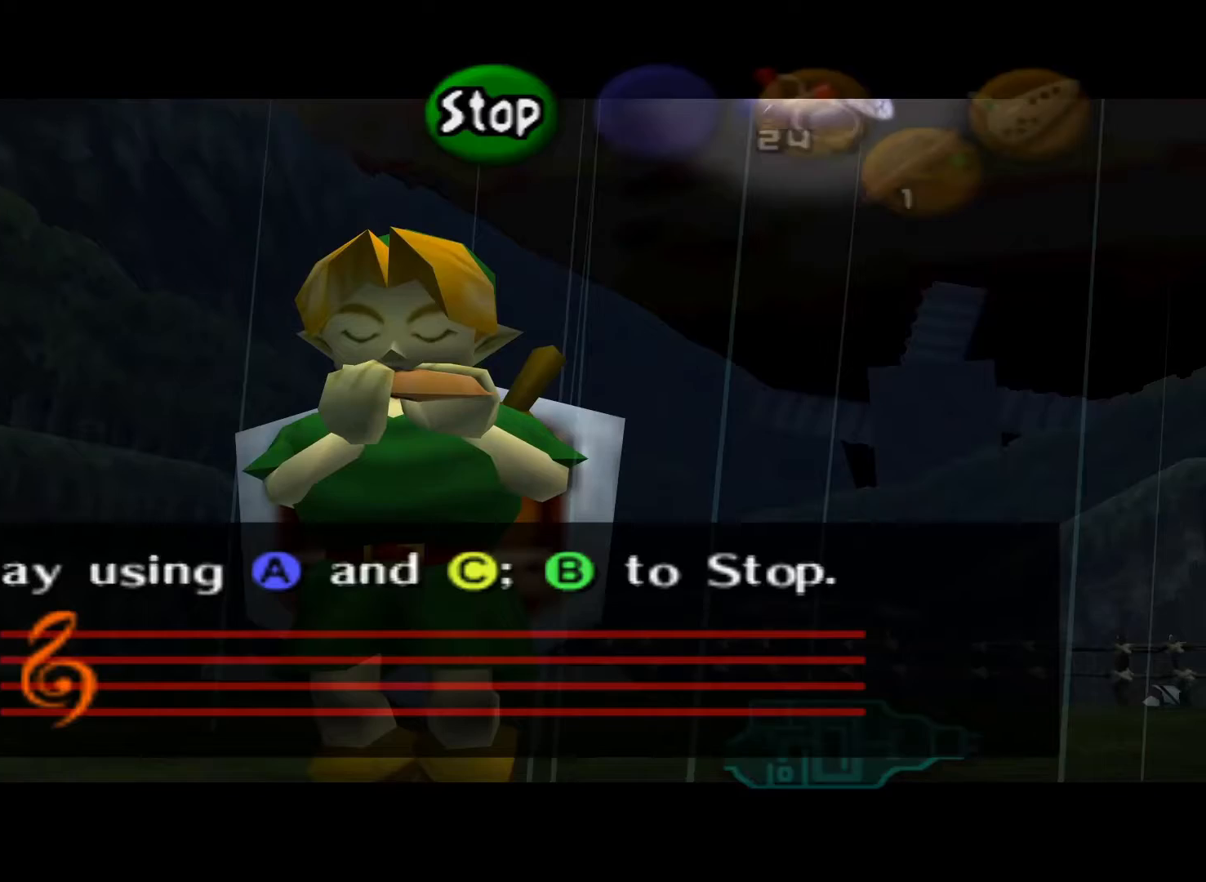
{"buttons": [], "left_stick": "center", "right_stick": "center", "events": []}
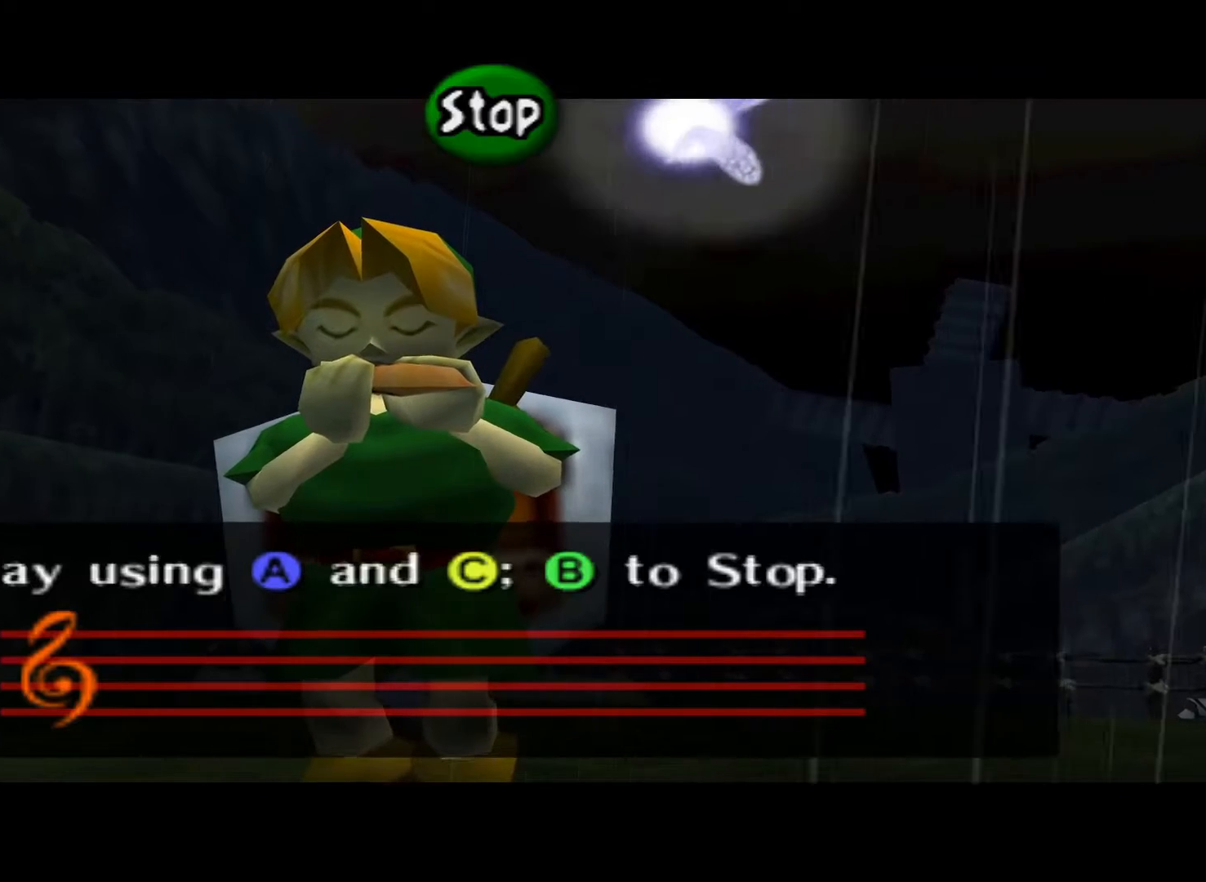
{"buttons": ["DPAD_LEFT"], "left_stick": "center", "right_stick": "center", "events": [[317, "DPAD_LEFT", "down"]]}
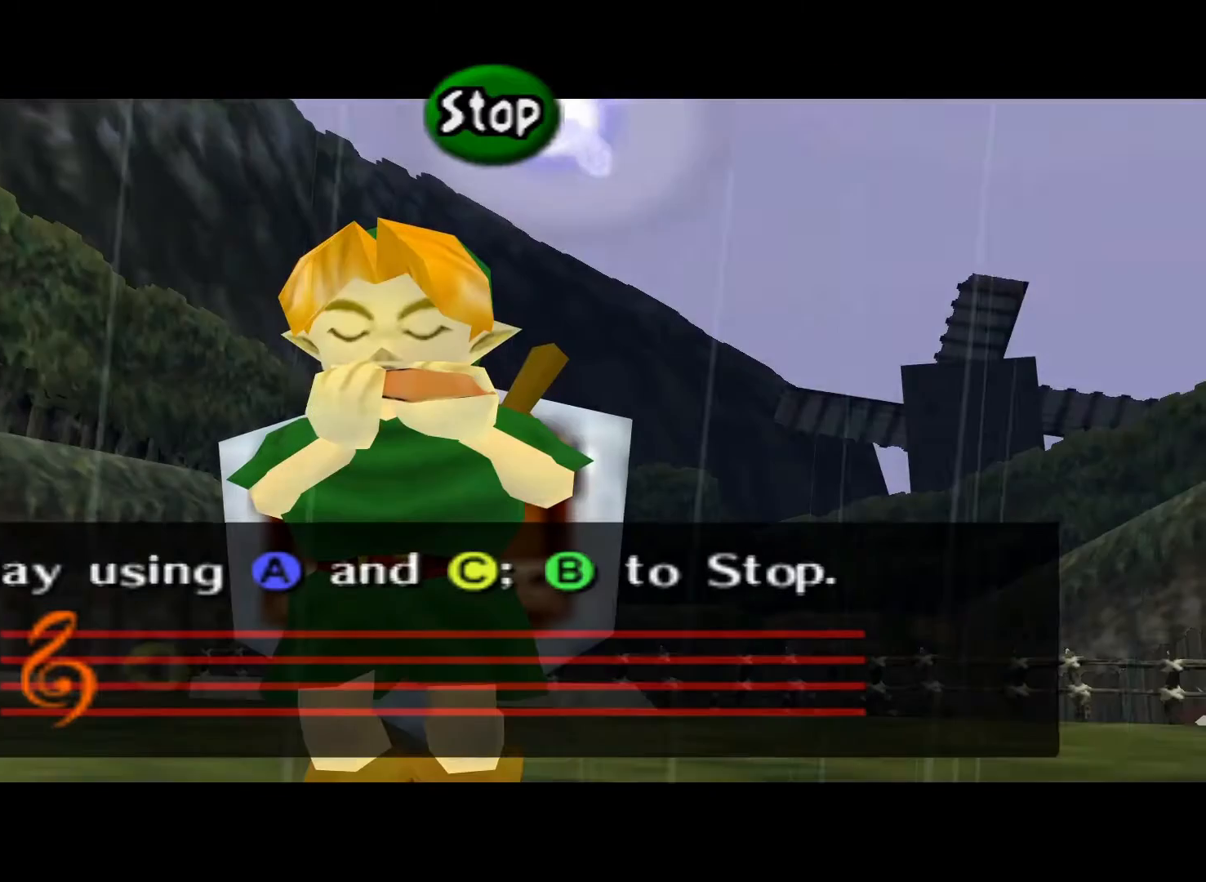
{"buttons": [], "left_stick": "center", "right_stick": "center", "events": [[333, "DPAD_LEFT", "up"]]}
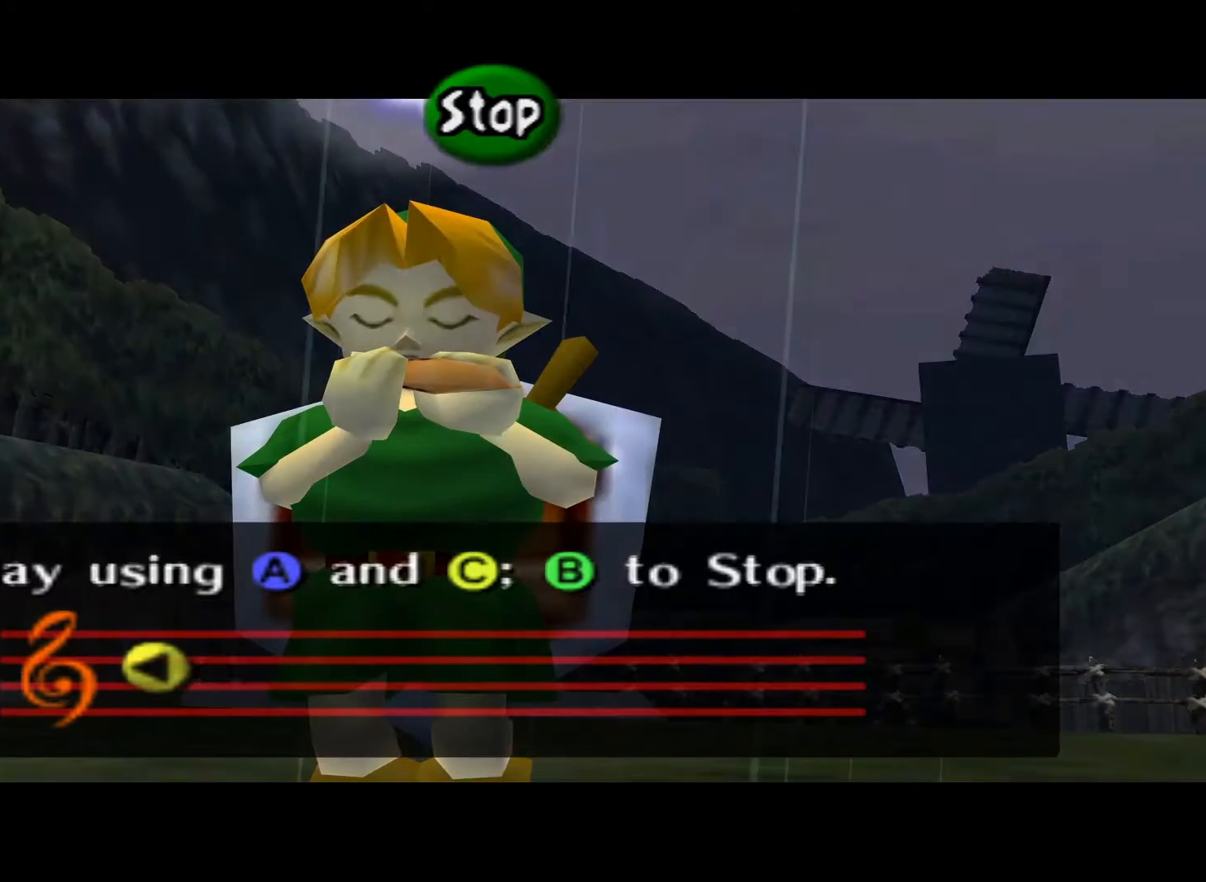
{"buttons": [], "left_stick": "center", "right_stick": "center", "events": [[167, "DPAD_UP", "down"], [300, "DPAD_UP", "up"]]}
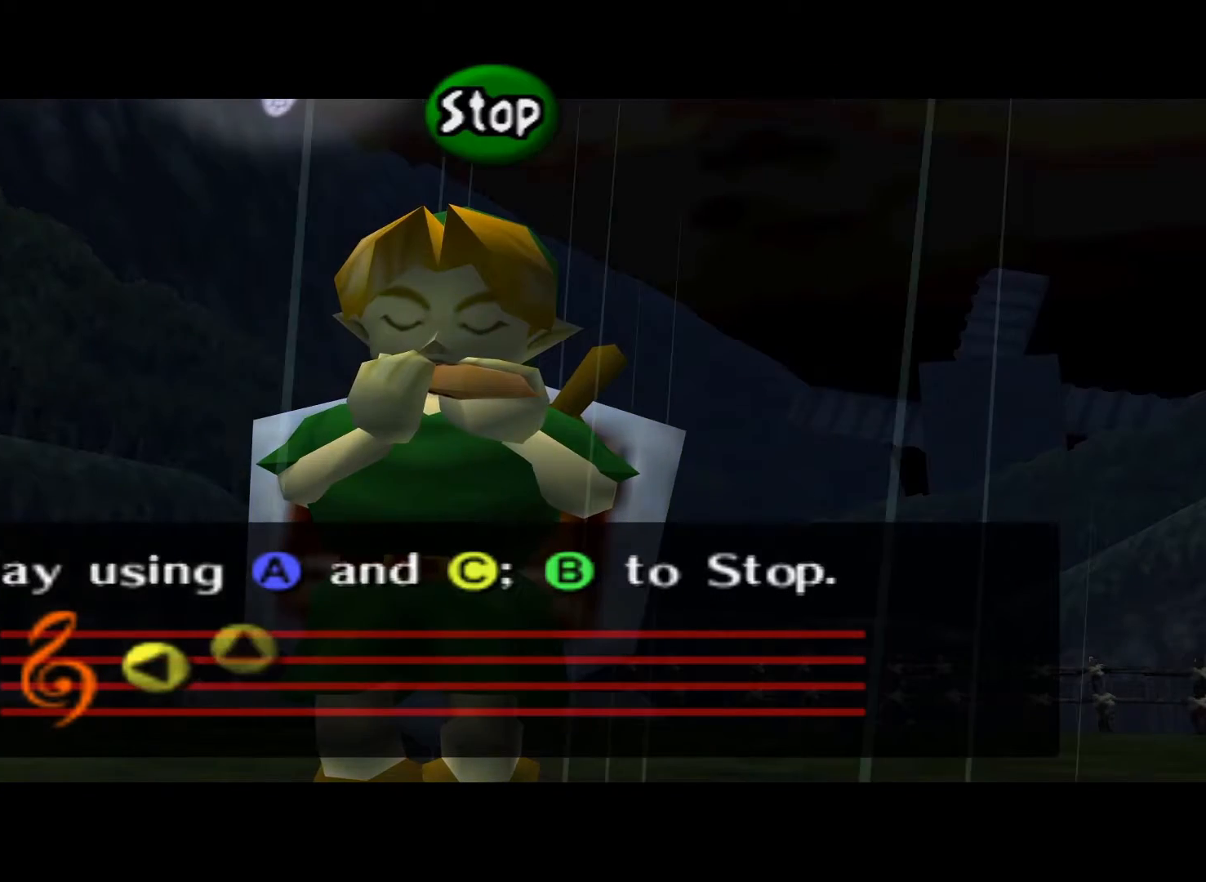
{"buttons": [], "left_stick": "center", "right_stick": "center", "events": [[50, "DPAD_RIGHT", "down"], [250, "DPAD_RIGHT", "up"]]}
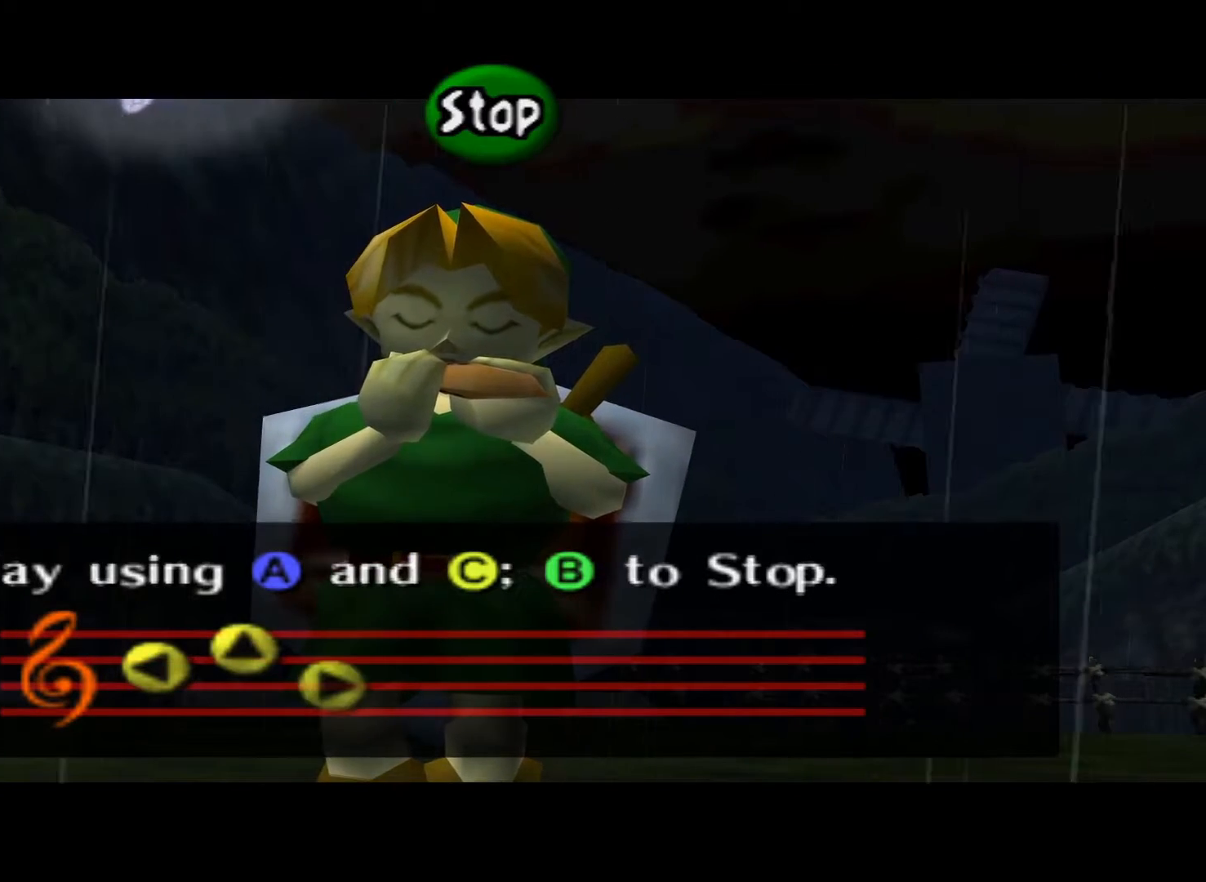
{"buttons": ["DPAD_LEFT"], "left_stick": "center", "right_stick": "center", "events": [[483, "DPAD_LEFT", "down"]]}
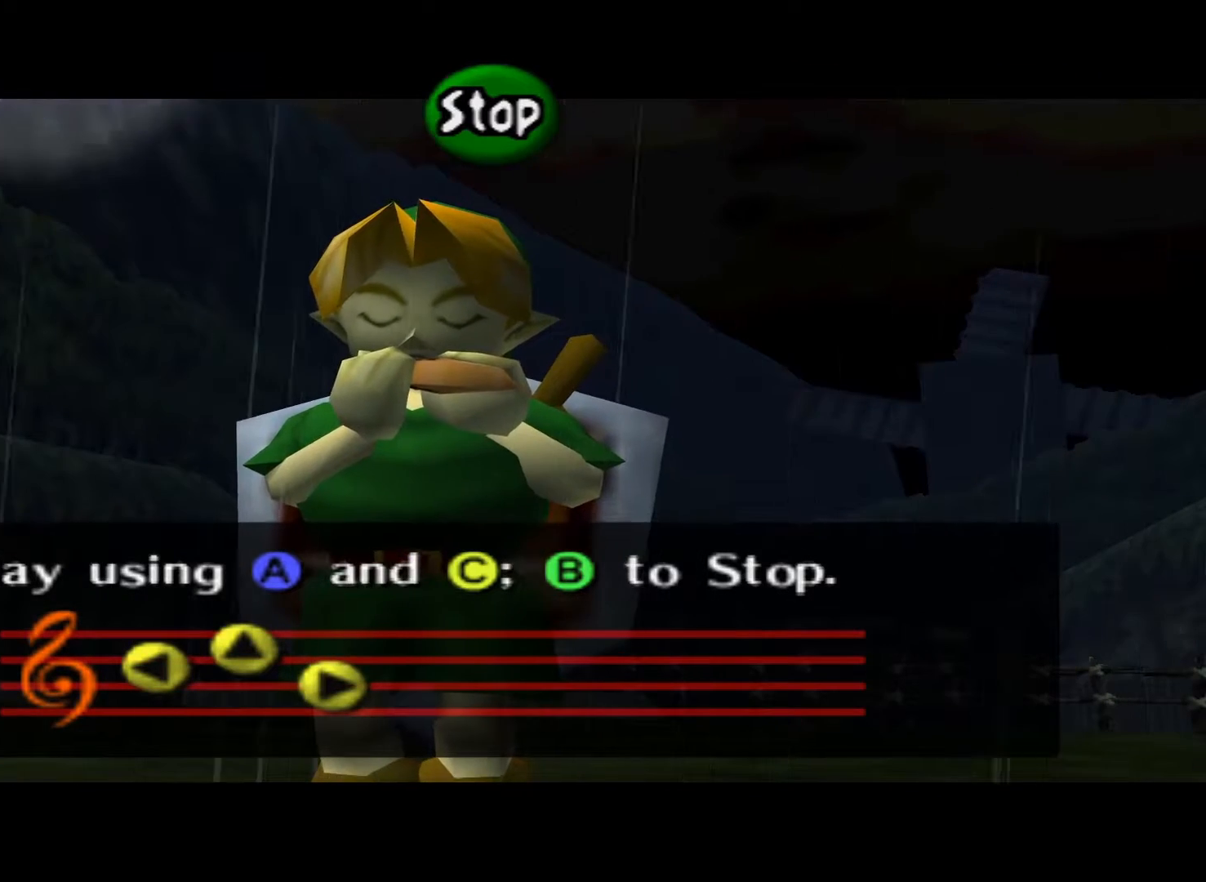
{"buttons": [], "left_stick": "center", "right_stick": "center", "events": [[150, "DPAD_LEFT", "up"], [367, "DPAD_UP", "down"], [483, "DPAD_UP", "up"]]}
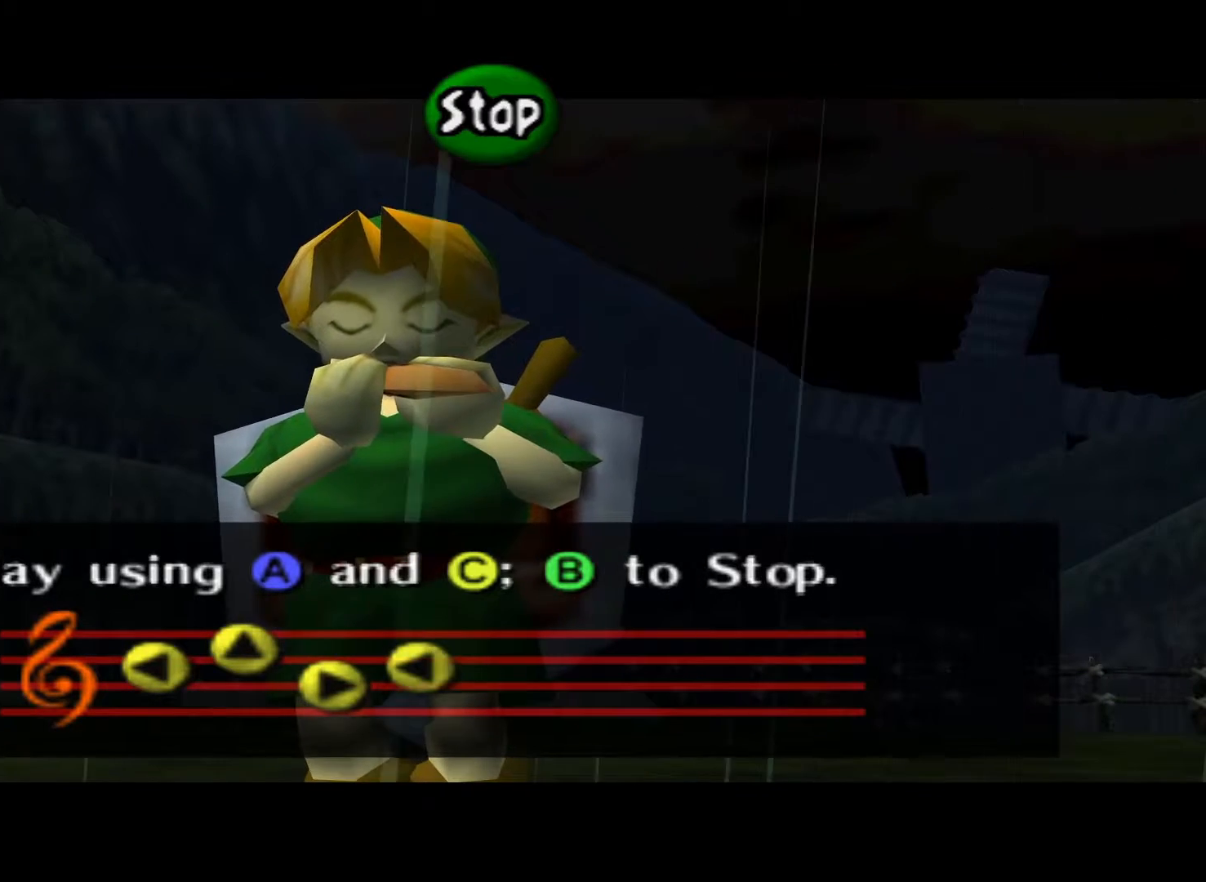
{"buttons": [], "left_stick": "center", "right_stick": "center", "events": [[150, "DPAD_RIGHT", "down"], [317, "DPAD_RIGHT", "up"]]}